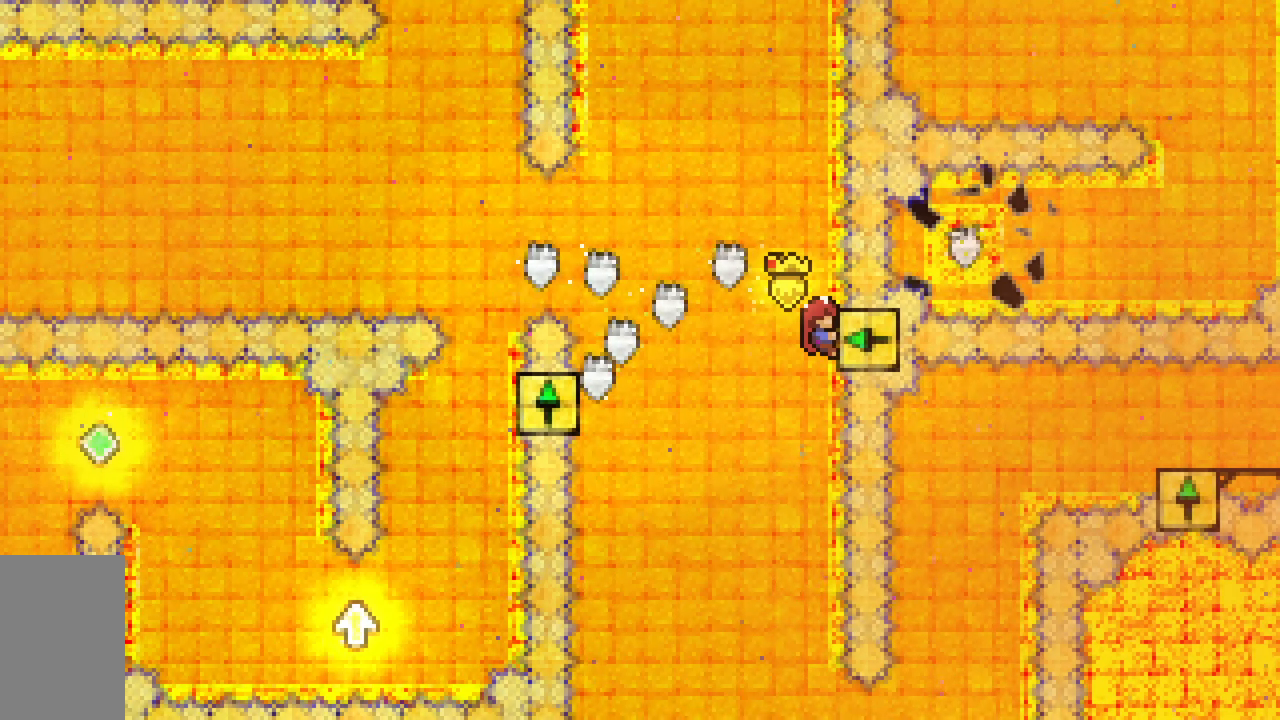
Gameplay with keyboard; each line is a JSON object with the keys held at the frame after it. "events" lists presses ("down") and releases ("up") of "dash", "demo", "down", "grab", "jump", "jump2", "left", "right", "talk" and "up" between this image and that frame as [ms after this image, input, new state], when the widget could be followed in between. No other keys are recorded. Mouse input is not recorded. Key names are as the overlay labels them; some are game actions (e.g. jump) rather than physical keys.
{"keys": ["grab"], "events": [[50, "down", "down"], [100, "down", "up"]]}
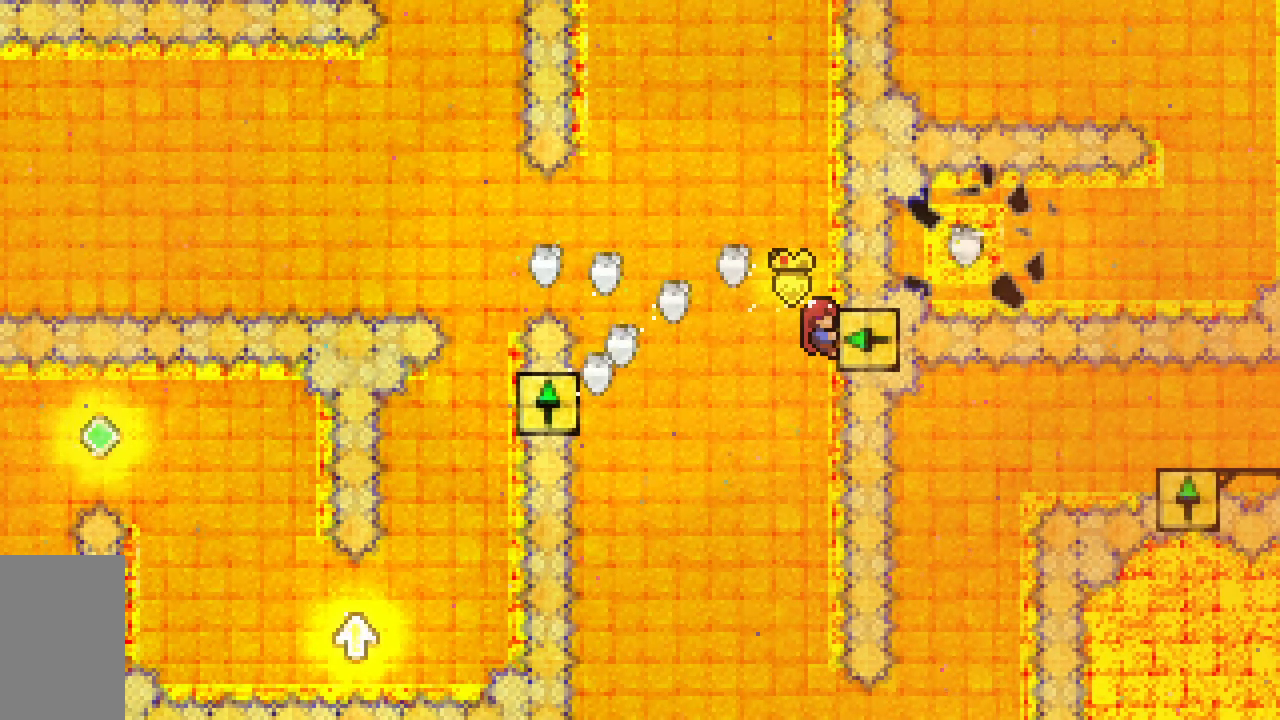
{"keys": ["grab"], "events": []}
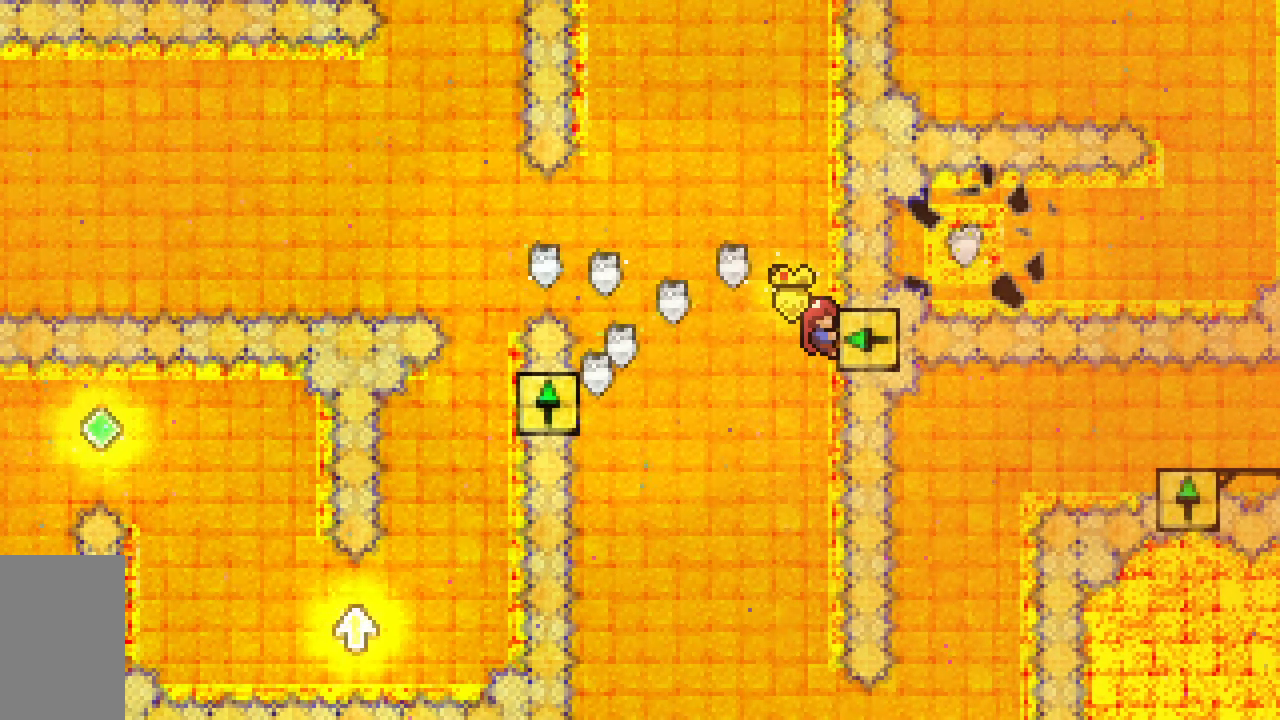
{"keys": ["grab"], "events": []}
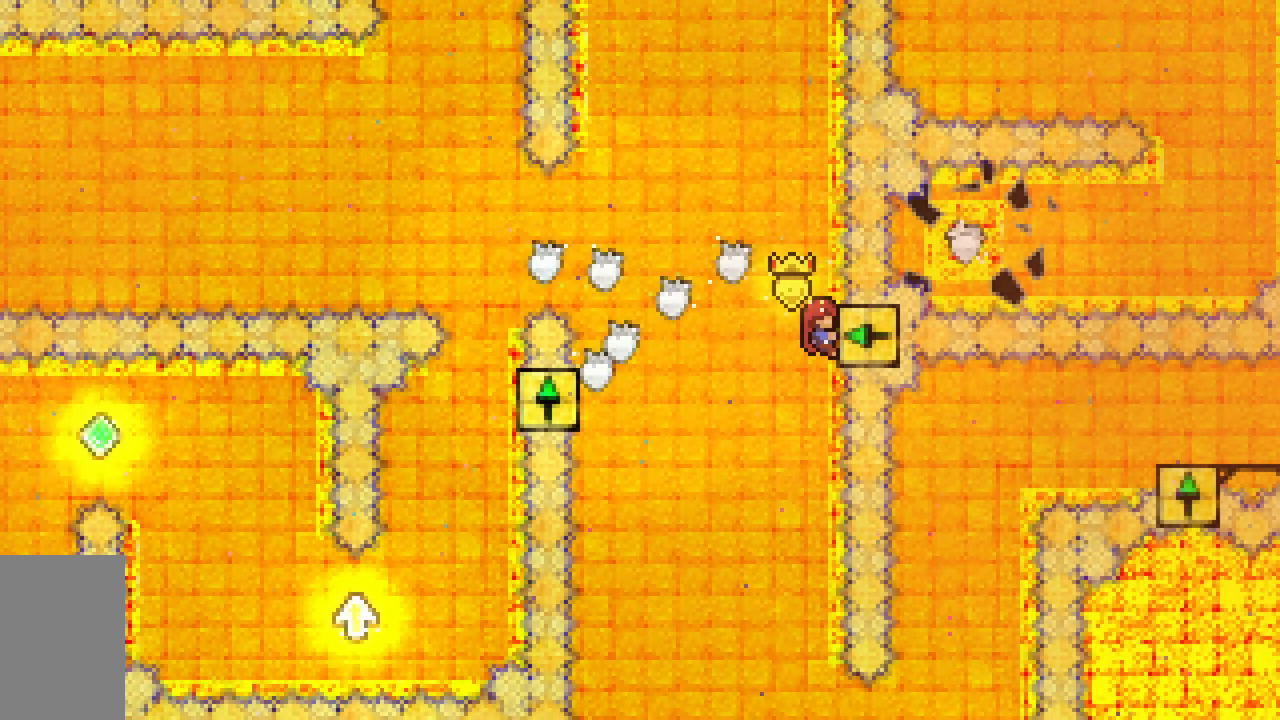
{"keys": ["grab"], "events": []}
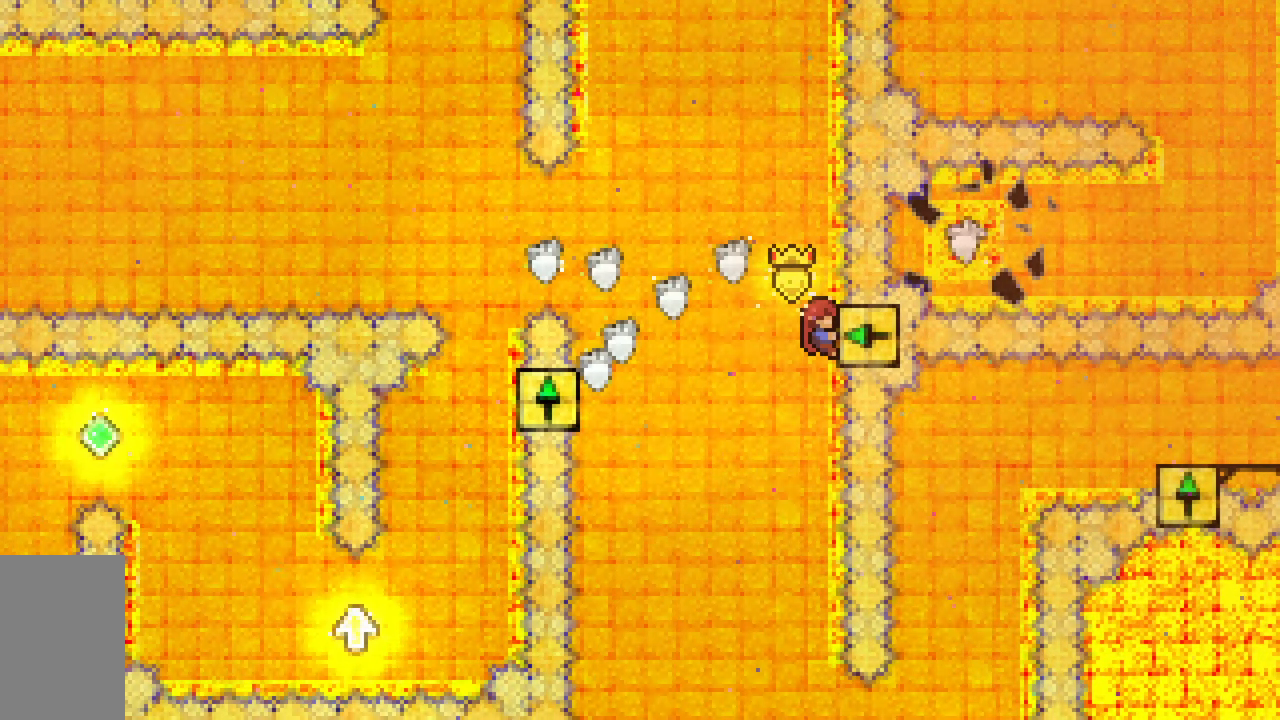
{"keys": ["grab"], "events": []}
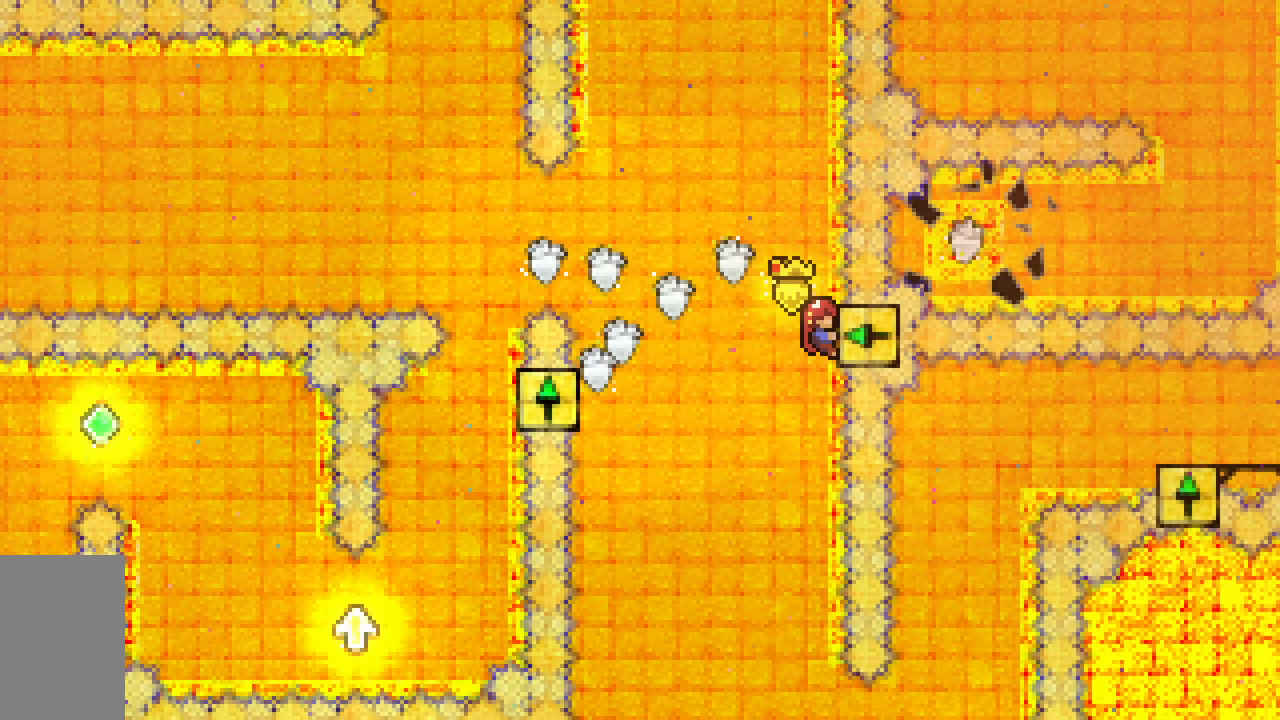
{"keys": ["grab"], "events": []}
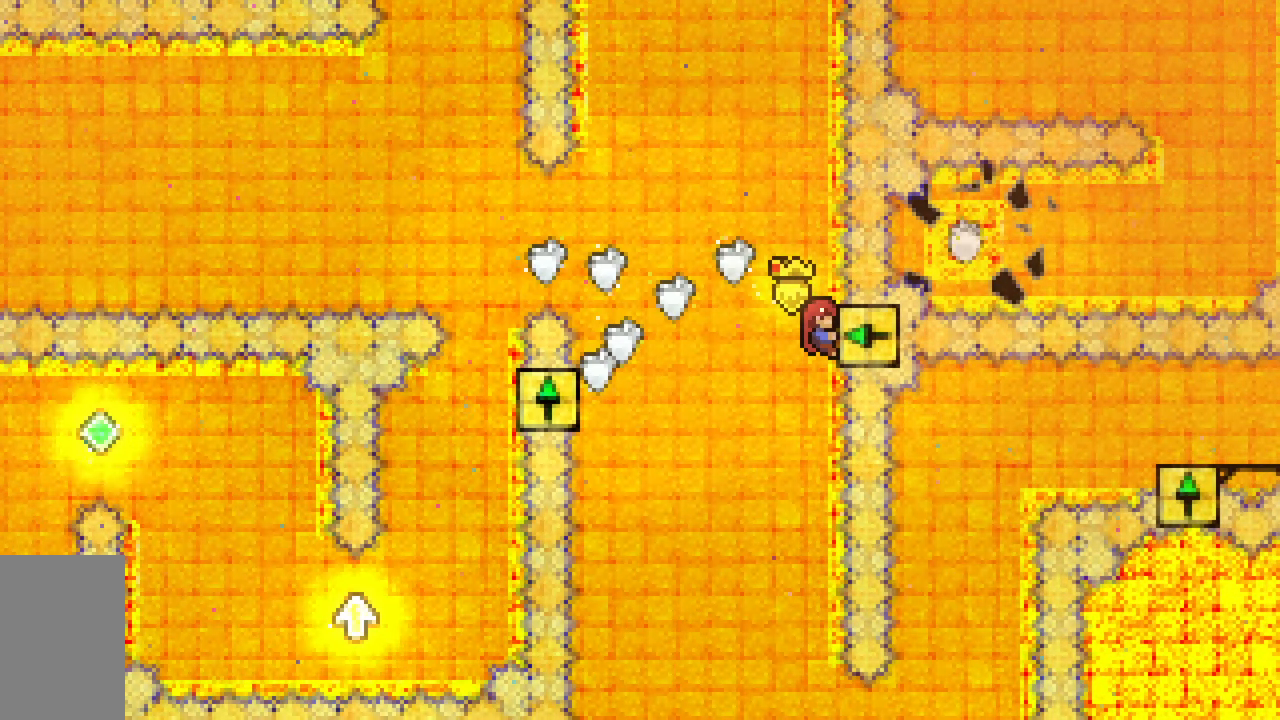
{"keys": ["grab"], "events": []}
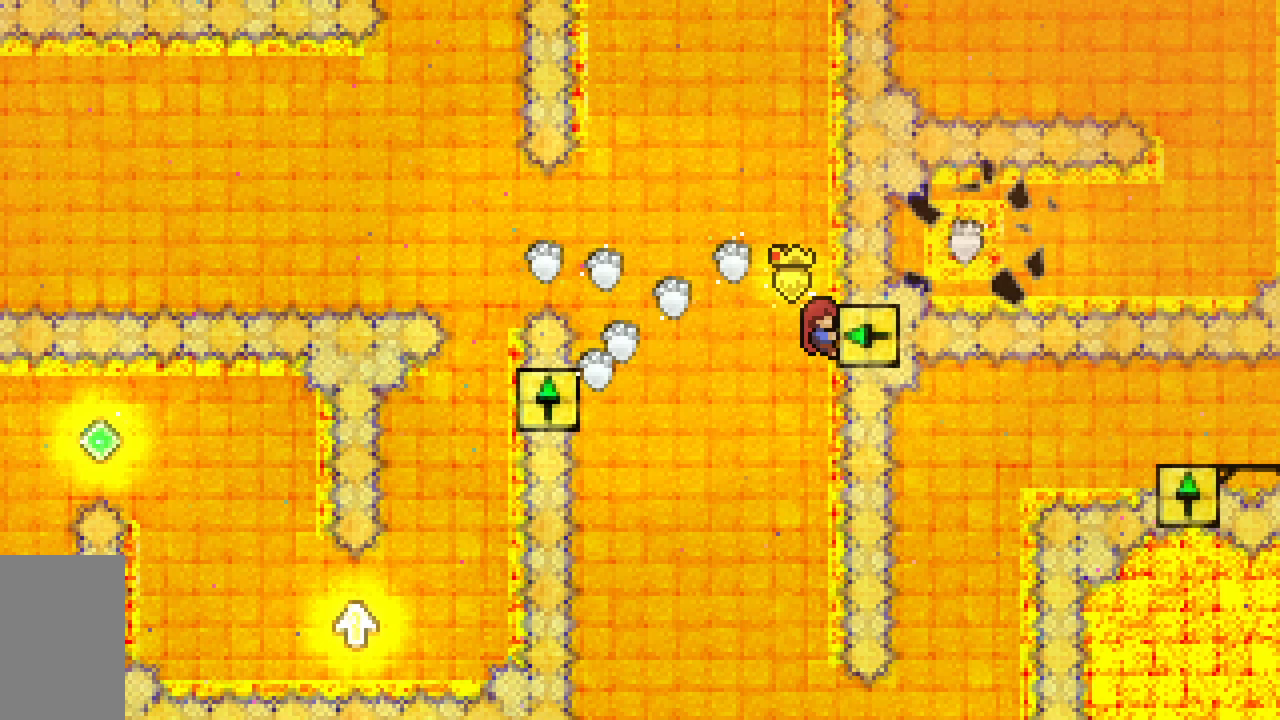
{"keys": ["grab"], "events": []}
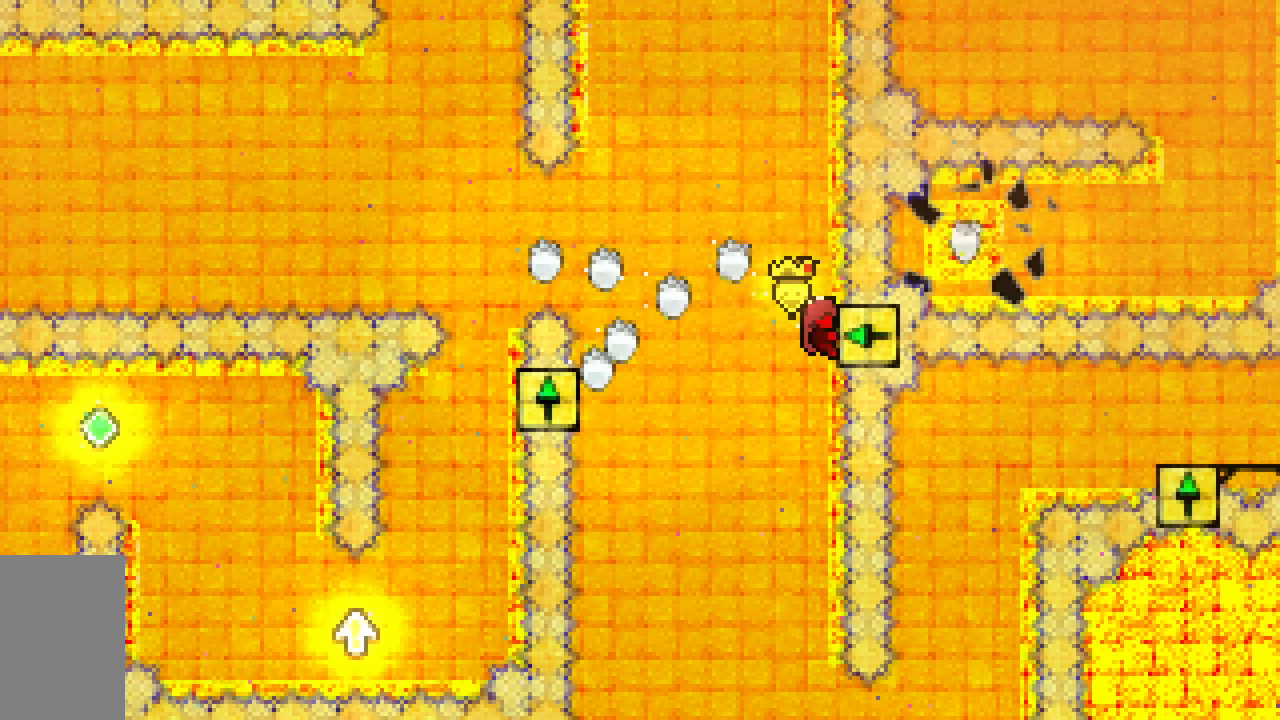
{"keys": ["grab"], "events": []}
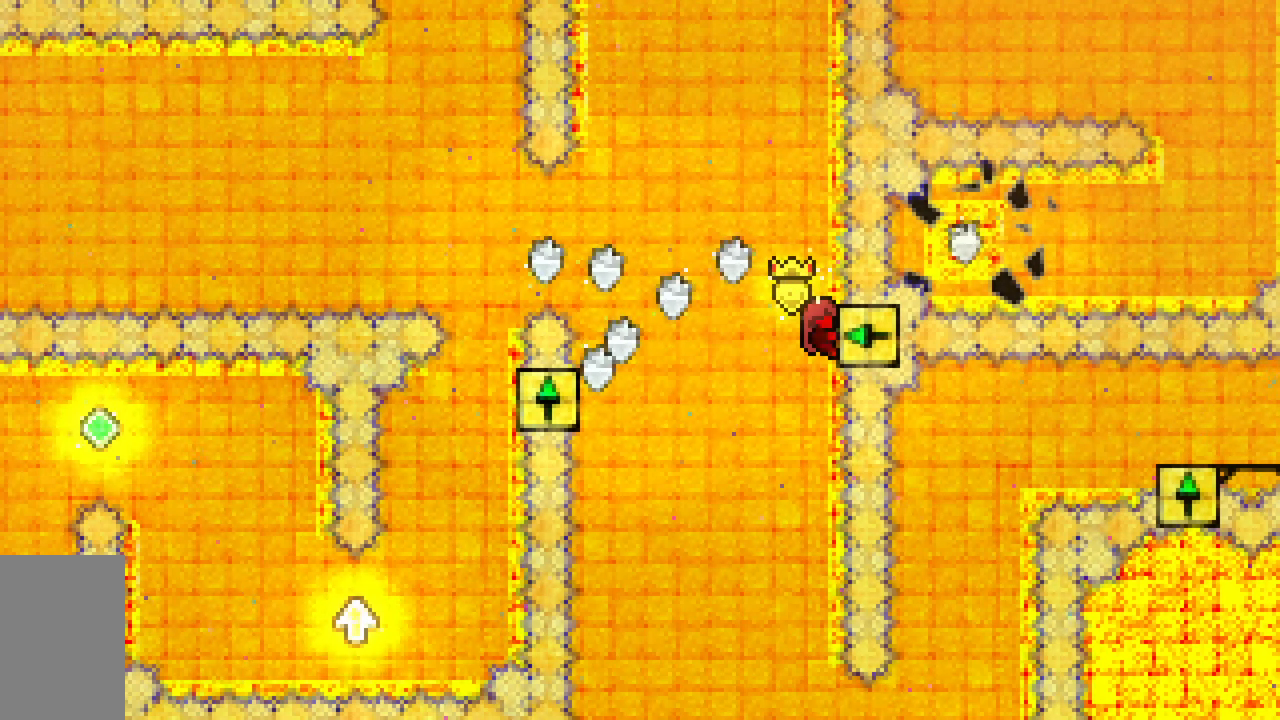
{"keys": ["grab"], "events": [[133, "up", "down"], [183, "up", "up"], [367, "up", "down"], [417, "up", "up"]]}
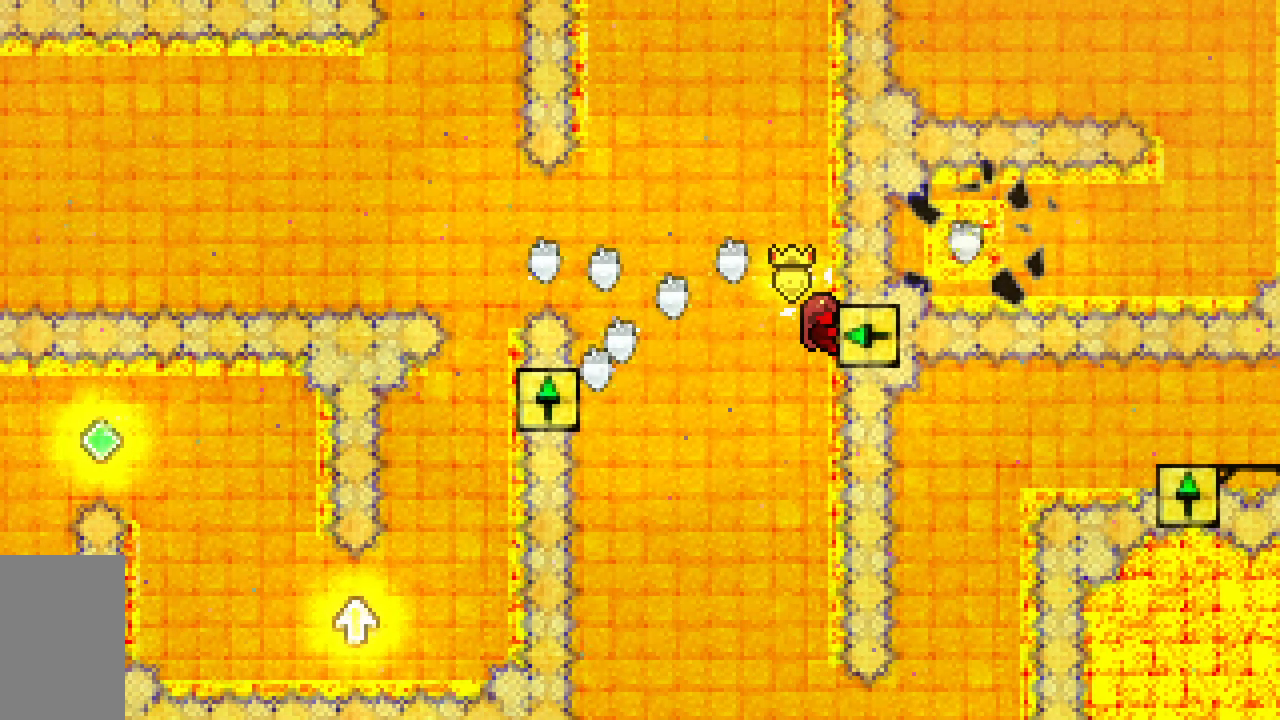
{"keys": ["grab", "jump2"], "events": [[300, "jump2", "down"], [333, "left", "down"], [483, "left", "up"]]}
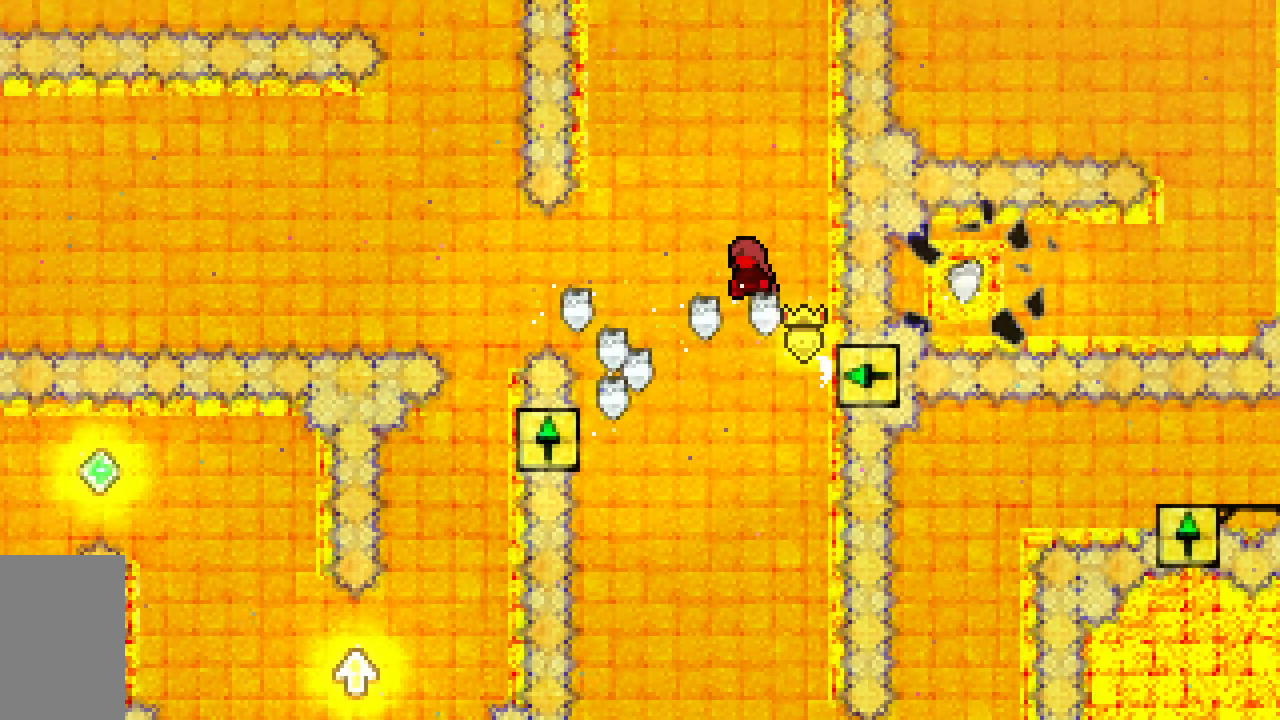
{"keys": ["grab", "jump2"], "events": [[167, "right", "down"], [217, "demo", "down"], [450, "right", "up"], [500, "demo", "up"]]}
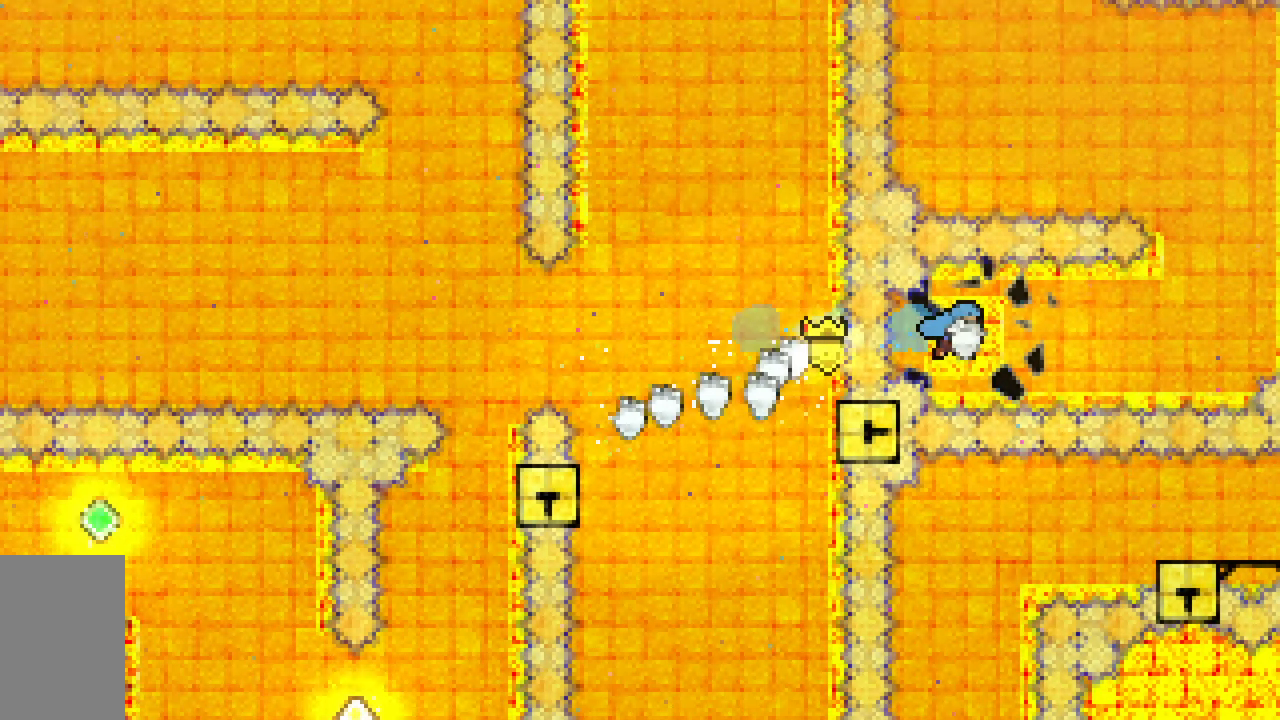
{"keys": [], "events": [[100, "jump2", "up"], [133, "grab", "up"], [367, "jump2", "down"], [467, "jump2", "up"]]}
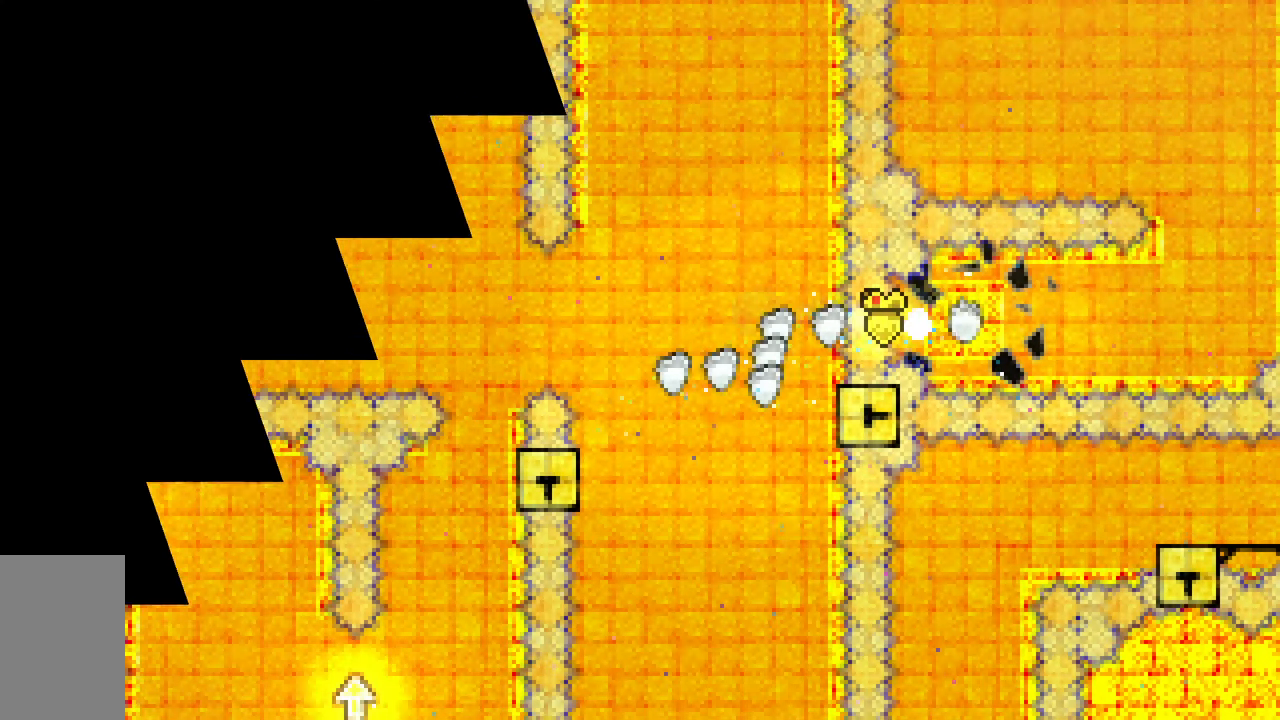
{"keys": [], "events": [[17, "jump2", "down"], [100, "jump2", "up"], [200, "jump2", "down"], [300, "jump2", "up"]]}
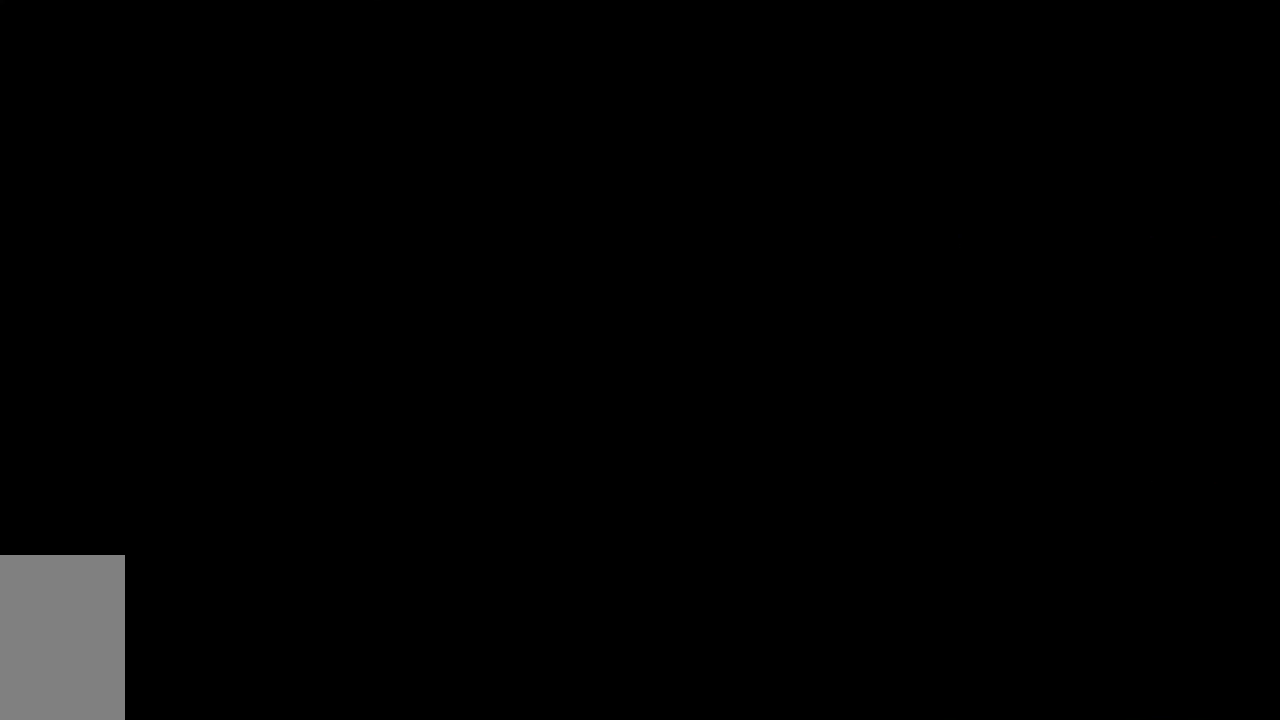
{"keys": [], "events": []}
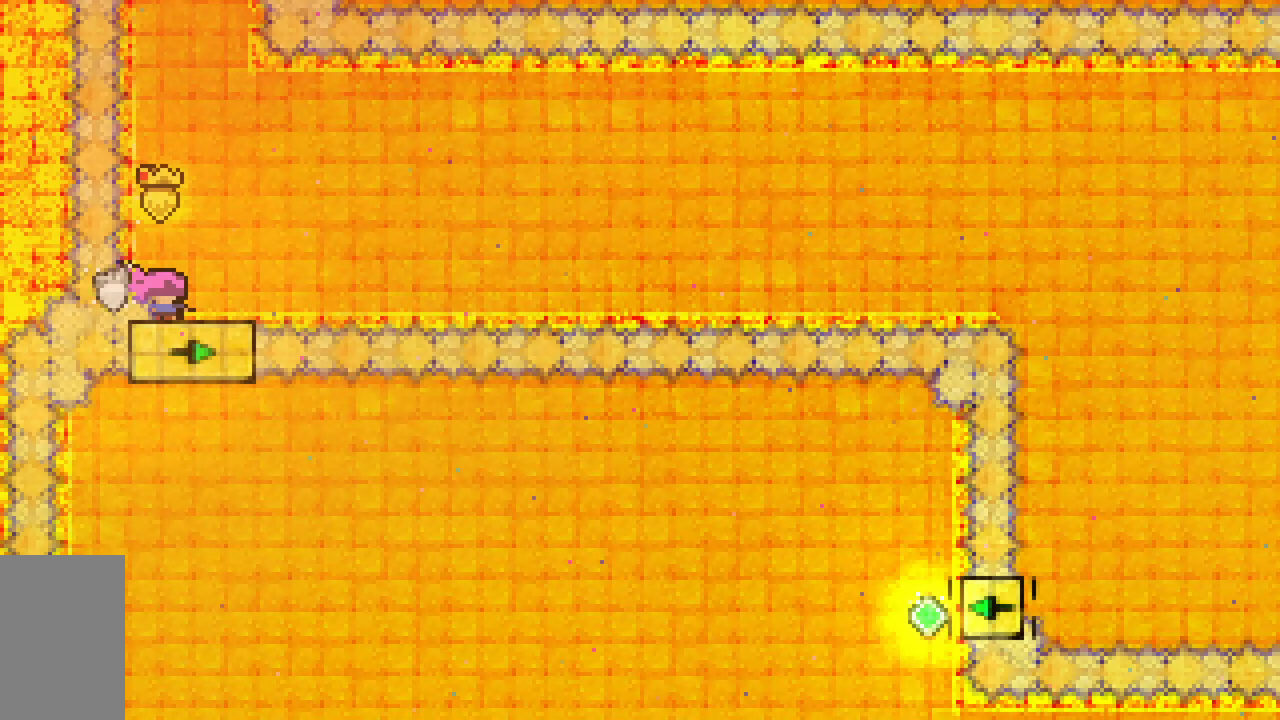
{"keys": ["dash"], "events": [[367, "dash", "down"]]}
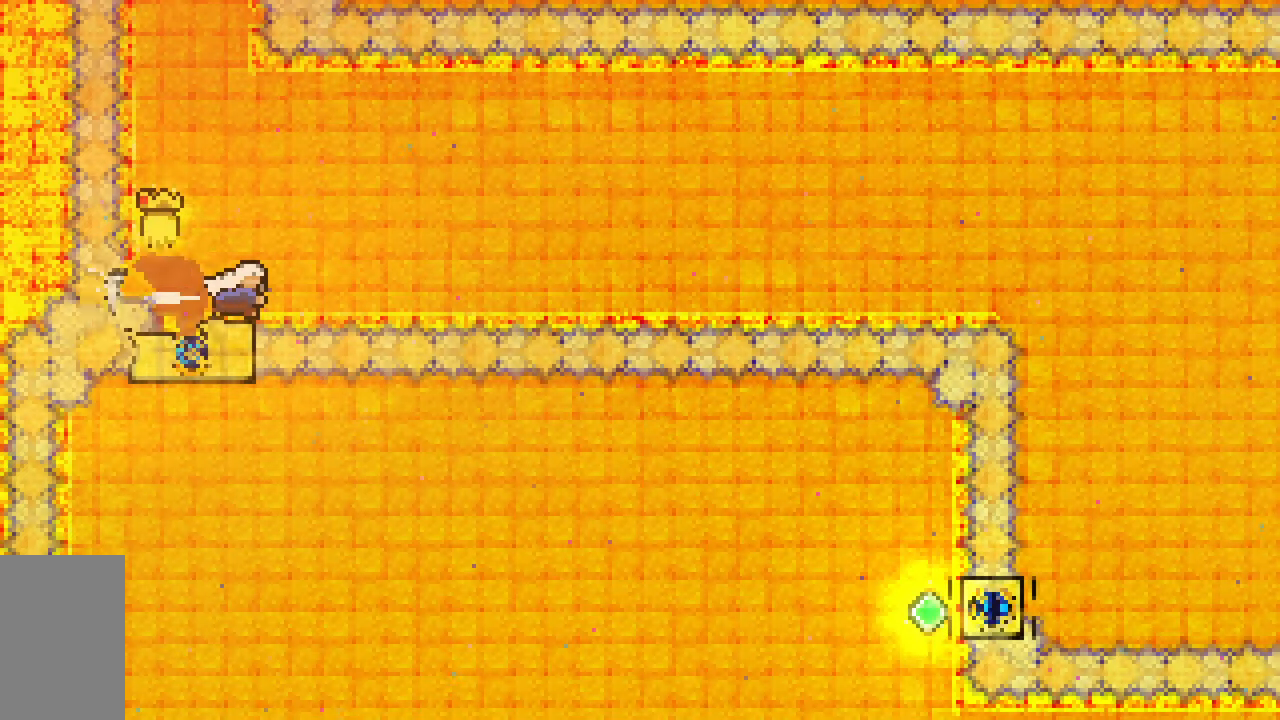
{"keys": ["jump2", "right"], "events": [[67, "jump2", "down"], [200, "right", "down"], [383, "dash", "up"]]}
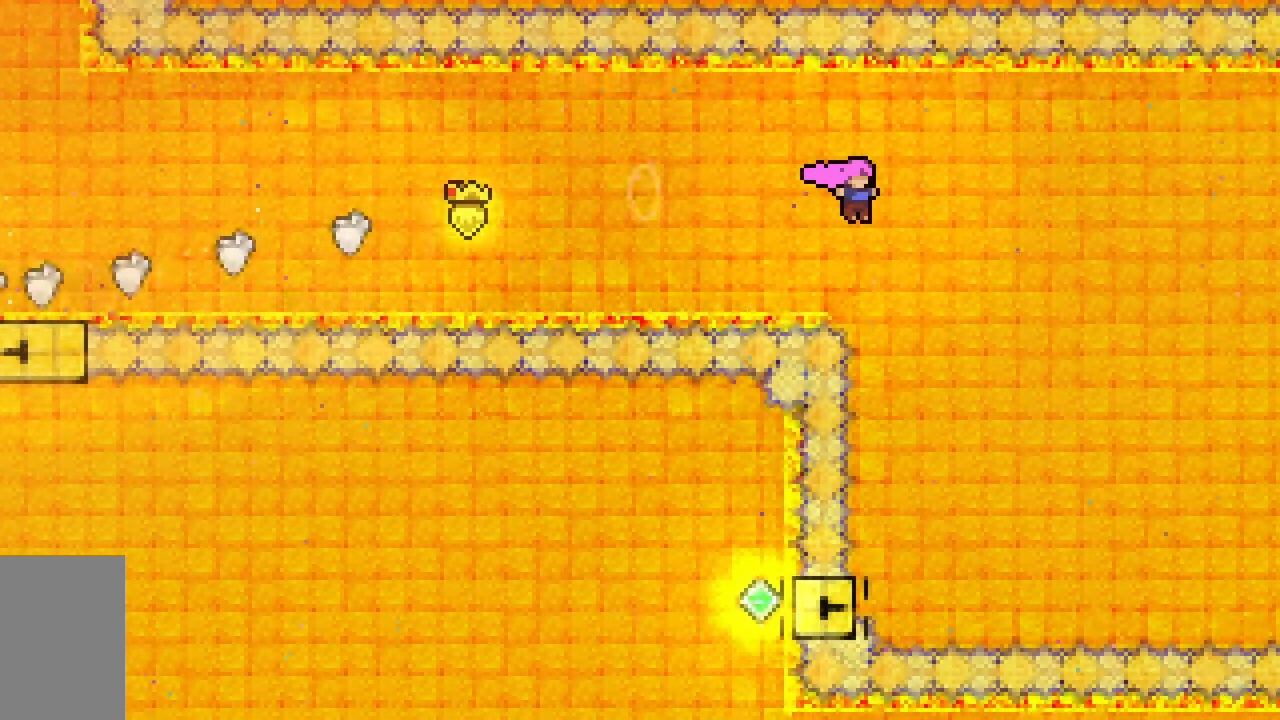
{"keys": ["dash", "right", "up"], "events": [[33, "jump2", "up"], [117, "right", "up"], [367, "right", "down"], [400, "up", "down"], [450, "dash", "down"]]}
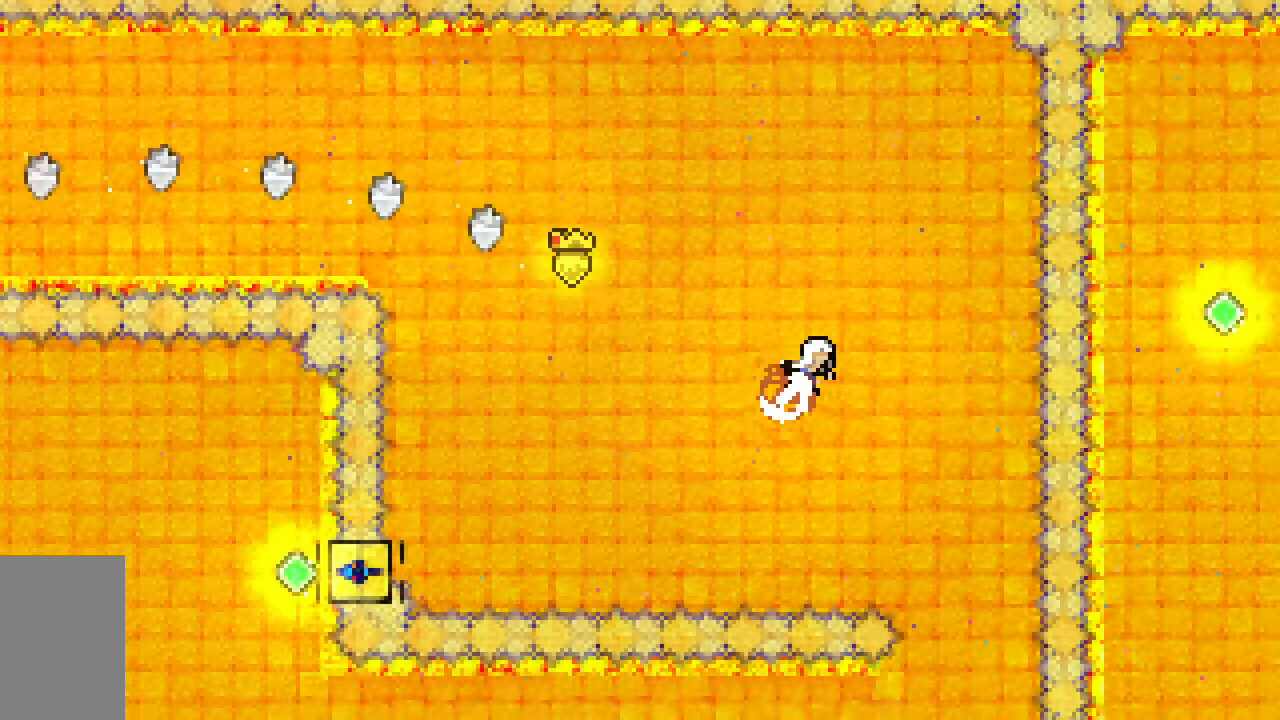
{"keys": ["right"], "events": [[133, "dash", "up"], [183, "right", "up"], [183, "up", "up"], [467, "right", "down"]]}
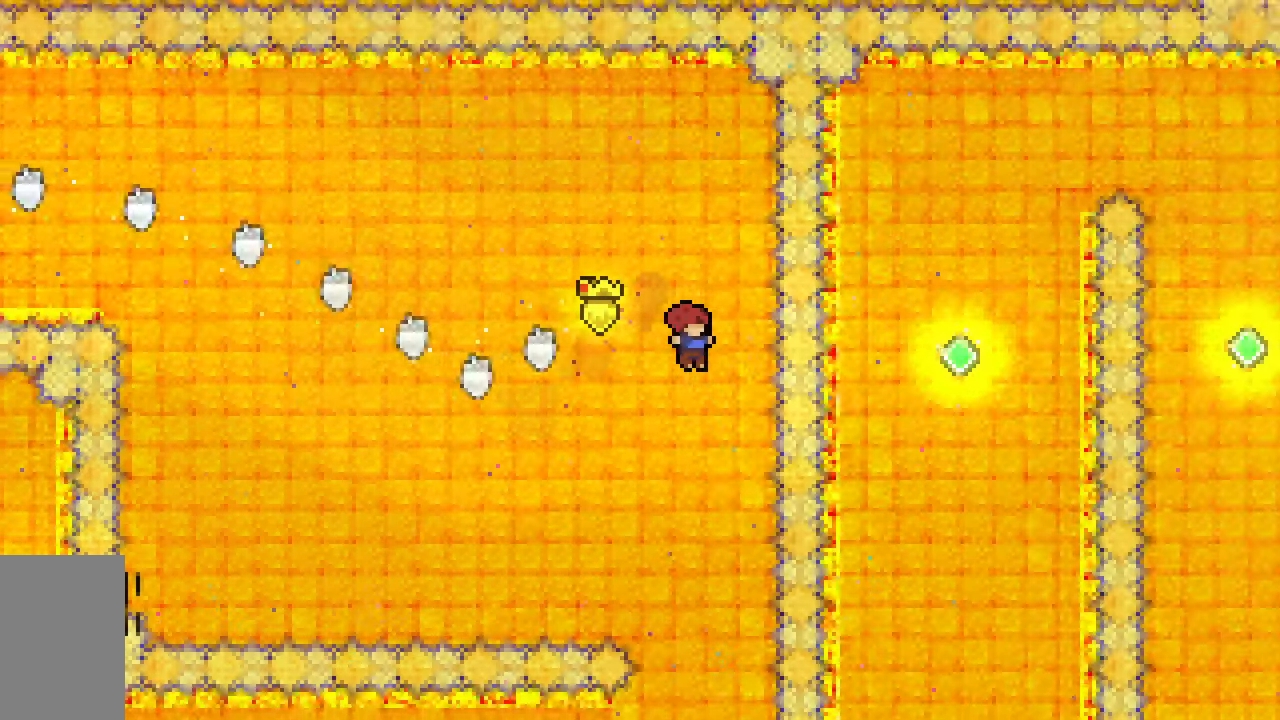
{"keys": ["grab"], "events": [[67, "grab", "down"], [67, "right", "up"]]}
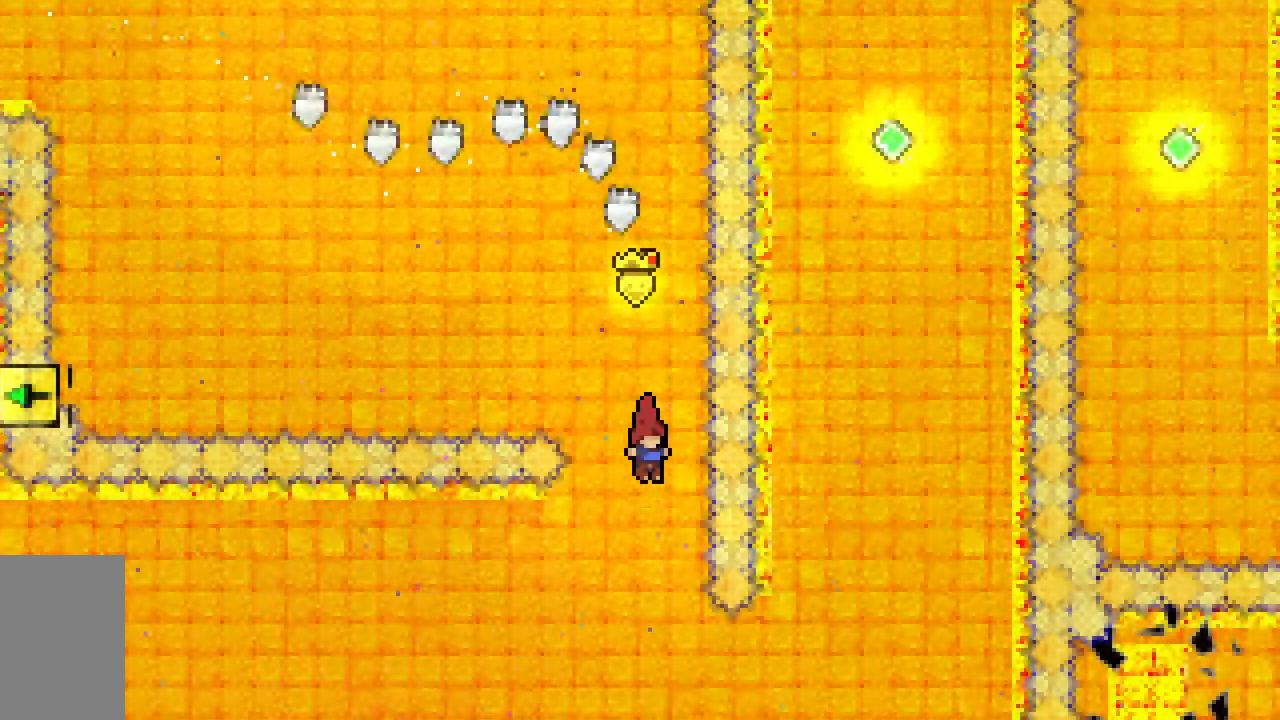
{"keys": ["demo", "right"], "events": [[117, "grab", "up"], [317, "right", "down"], [367, "demo", "down"]]}
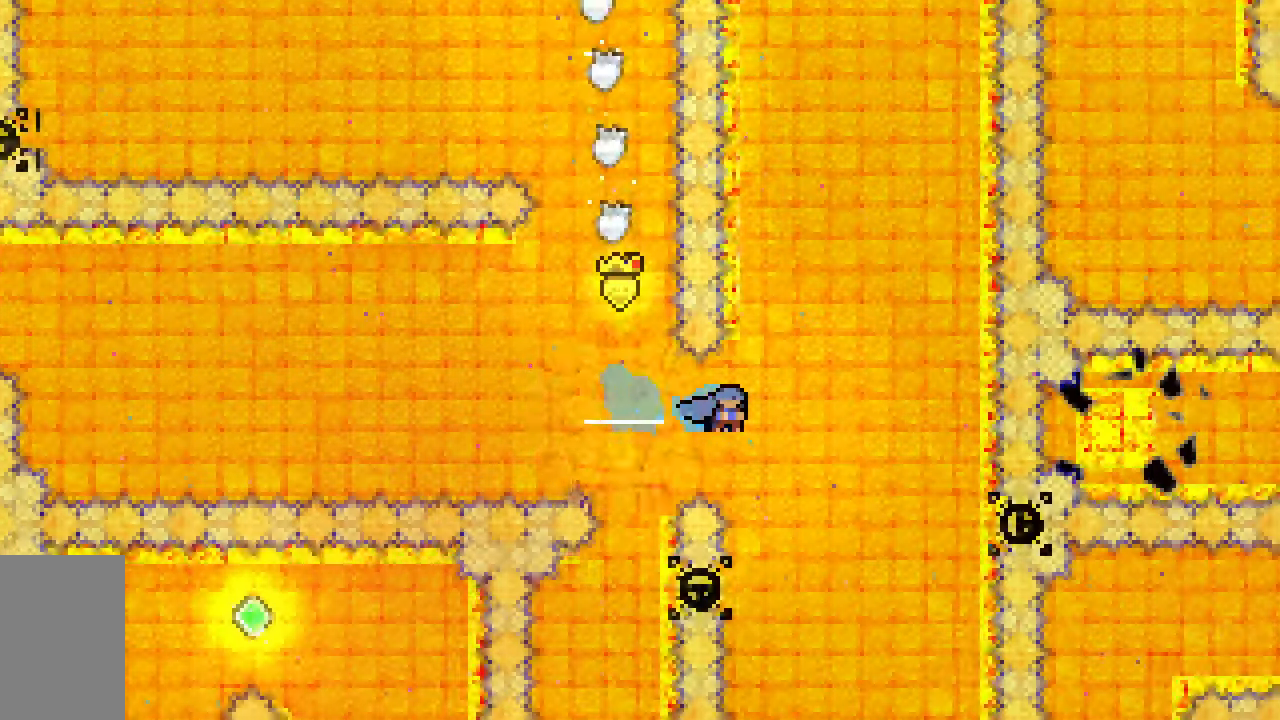
{"keys": ["grab"], "events": [[50, "demo", "up"], [183, "right", "up"], [283, "grab", "down"]]}
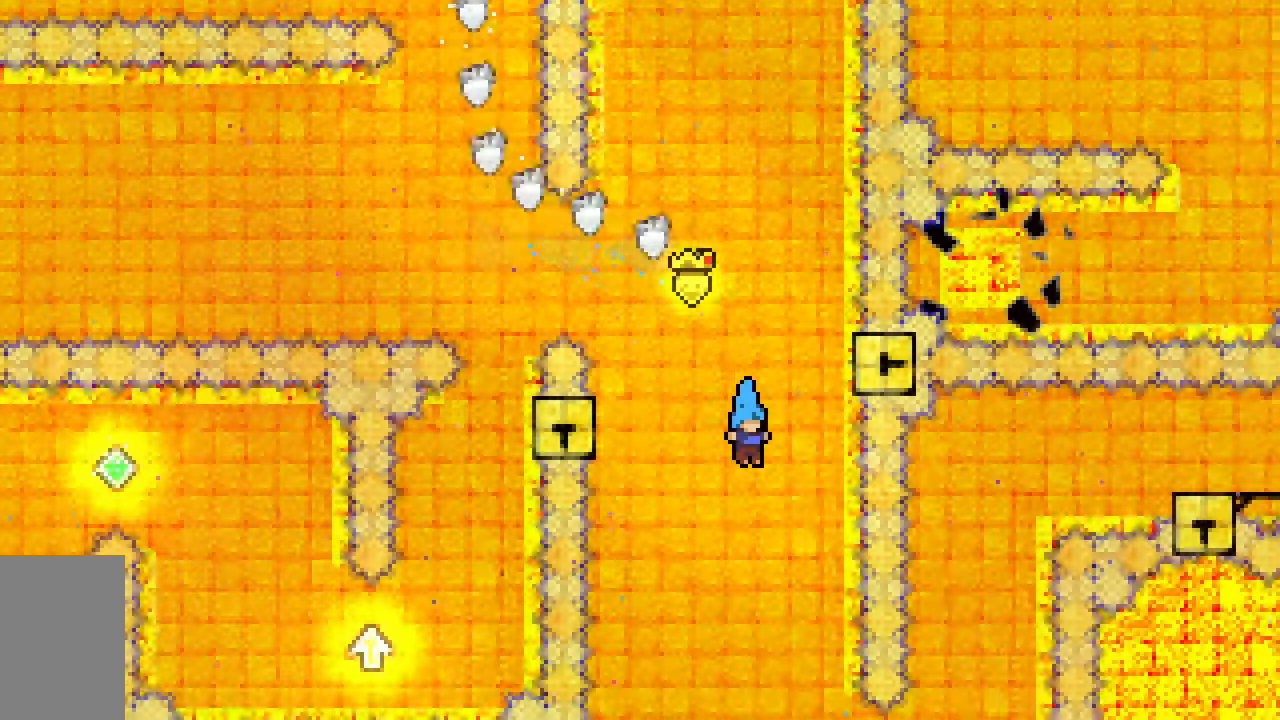
{"keys": ["grab"], "events": []}
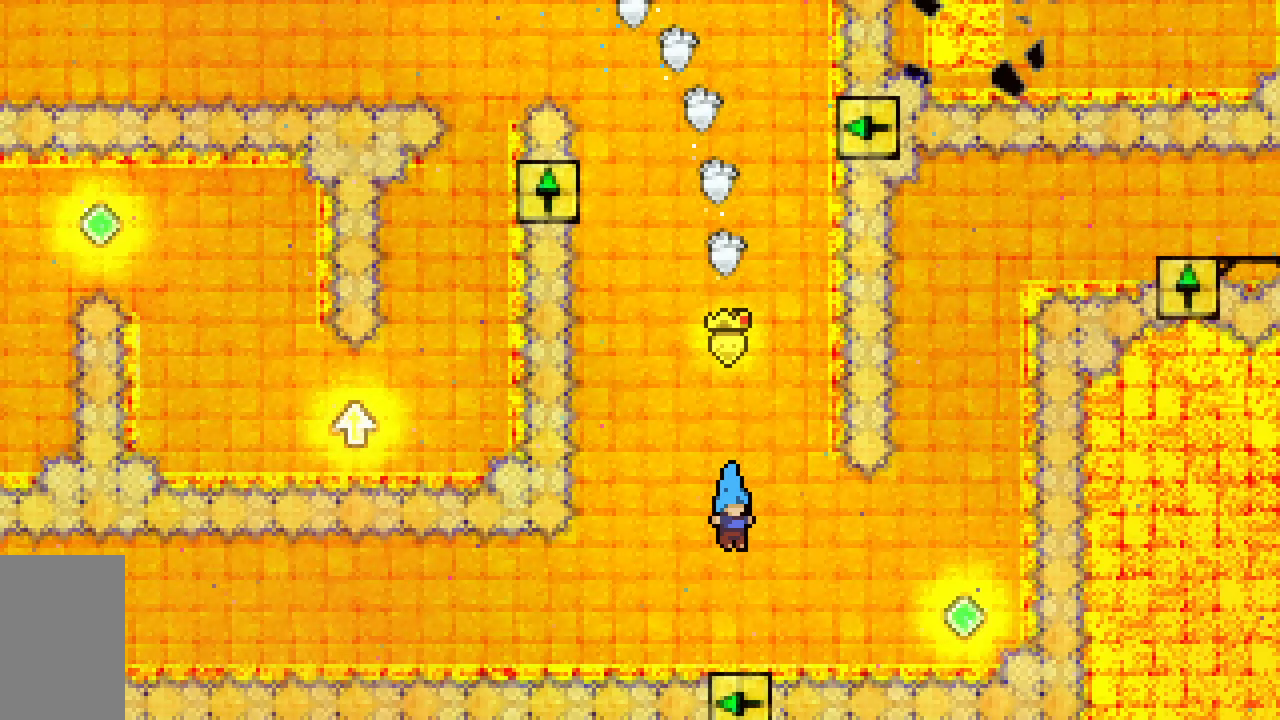
{"keys": ["grab", "jump2", "right"], "events": [[217, "right", "down"], [450, "jump2", "down"]]}
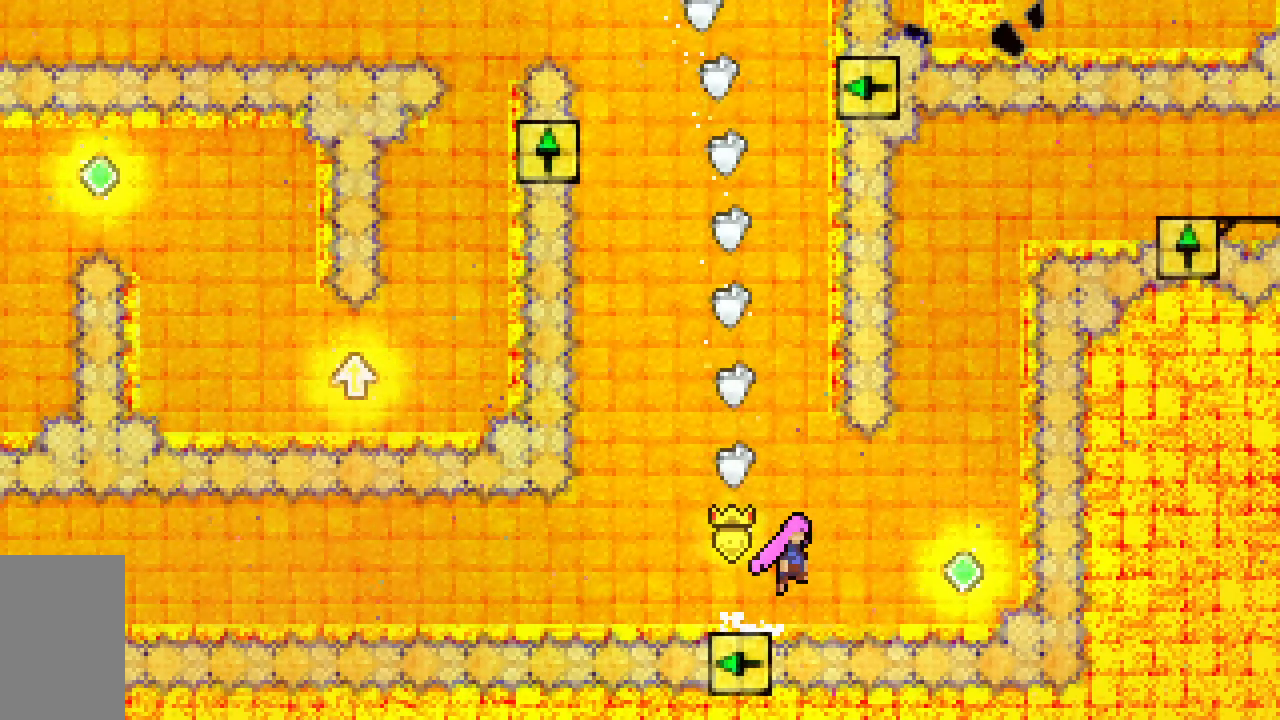
{"keys": ["grab", "jump2", "right"], "events": []}
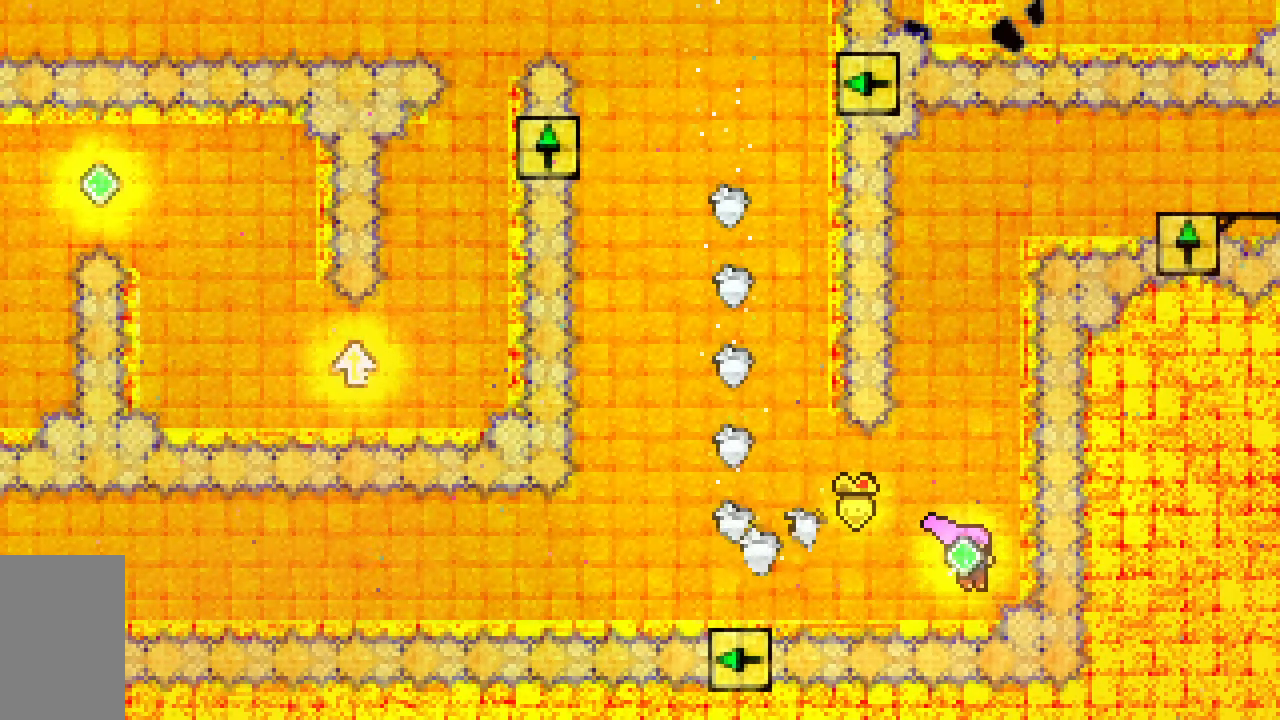
{"keys": ["dash", "grab", "jump2", "up"], "events": [[17, "dash", "down"], [17, "up", "down"], [67, "right", "up"], [200, "dash", "up"], [350, "dash", "down"]]}
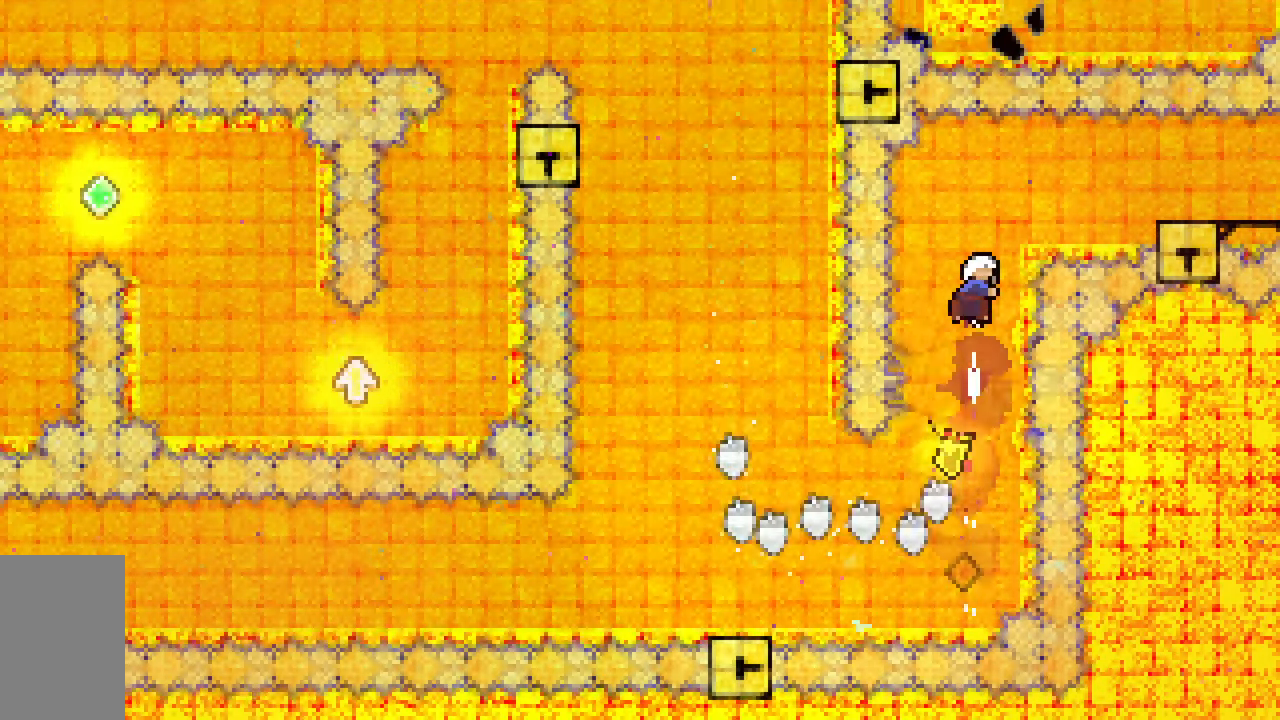
{"keys": ["dash", "grab", "jump2", "right"], "events": [[83, "right", "down"], [117, "dash", "up"], [217, "up", "up"], [317, "dash", "down"]]}
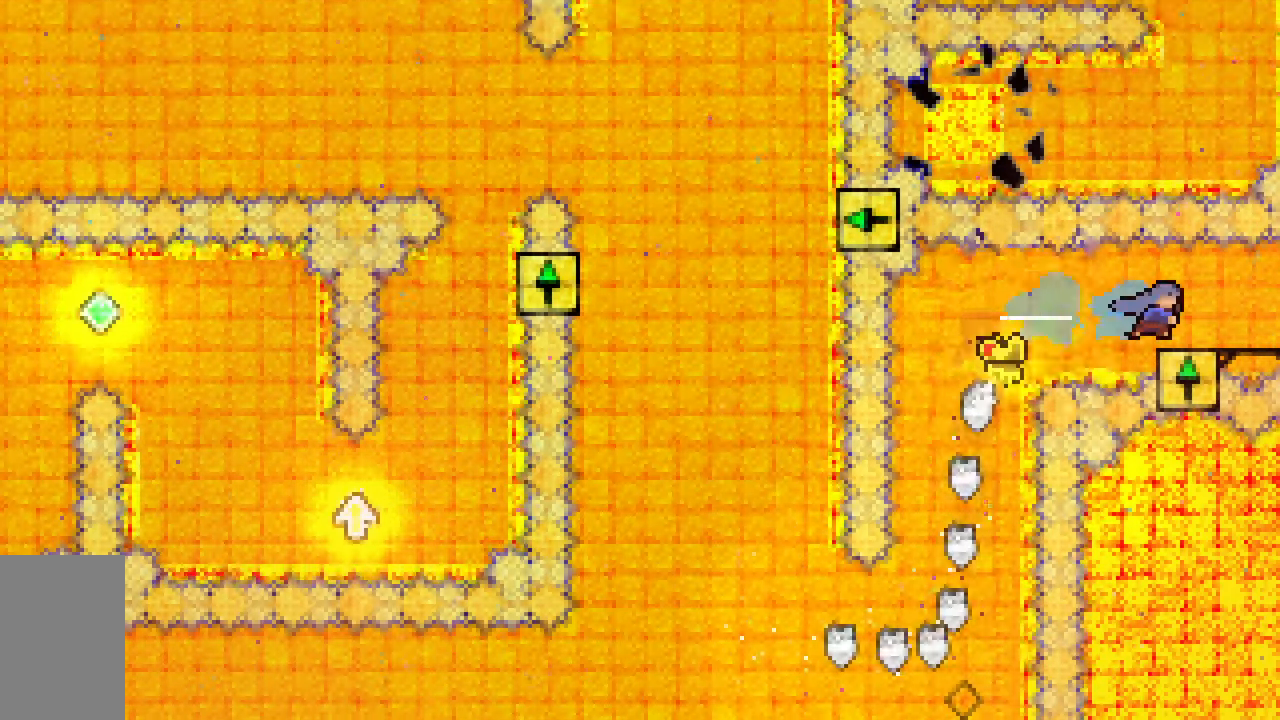
{"keys": ["down"], "events": [[100, "dash", "up"], [100, "jump2", "up"], [283, "grab", "up"], [333, "down", "down"], [417, "right", "up"]]}
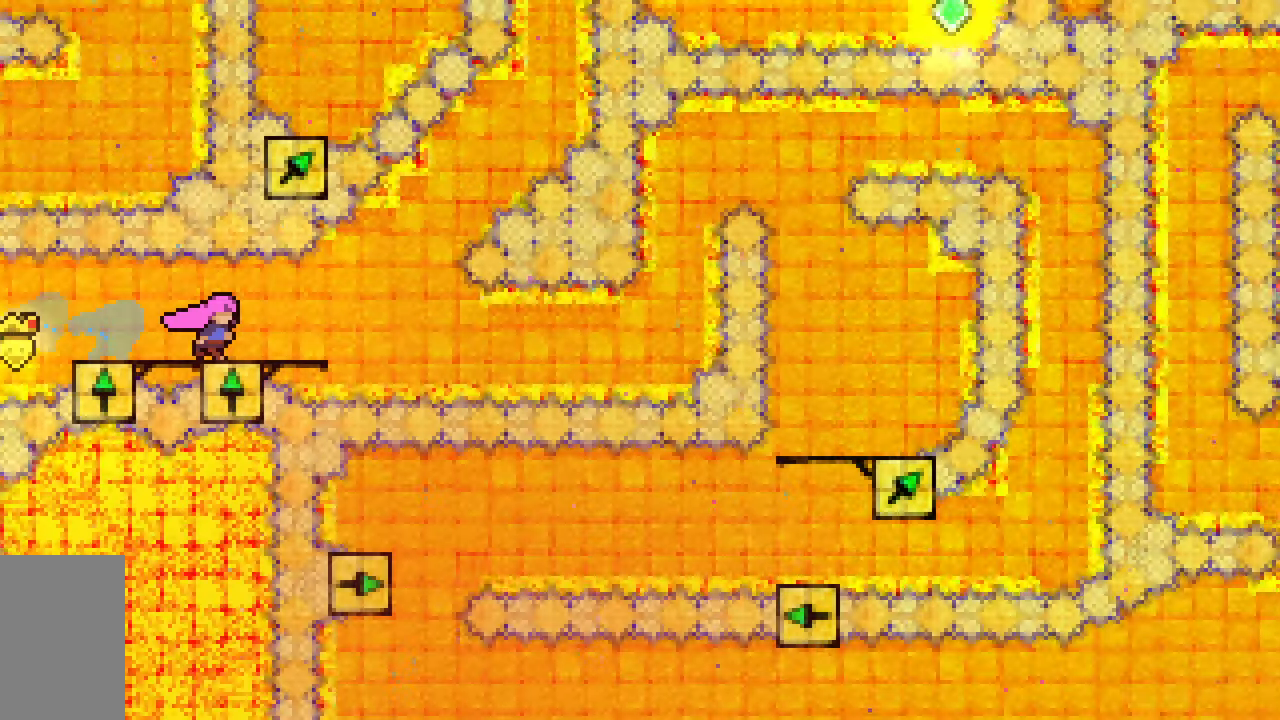
{"keys": ["dash", "down"], "events": [[350, "dash", "down"]]}
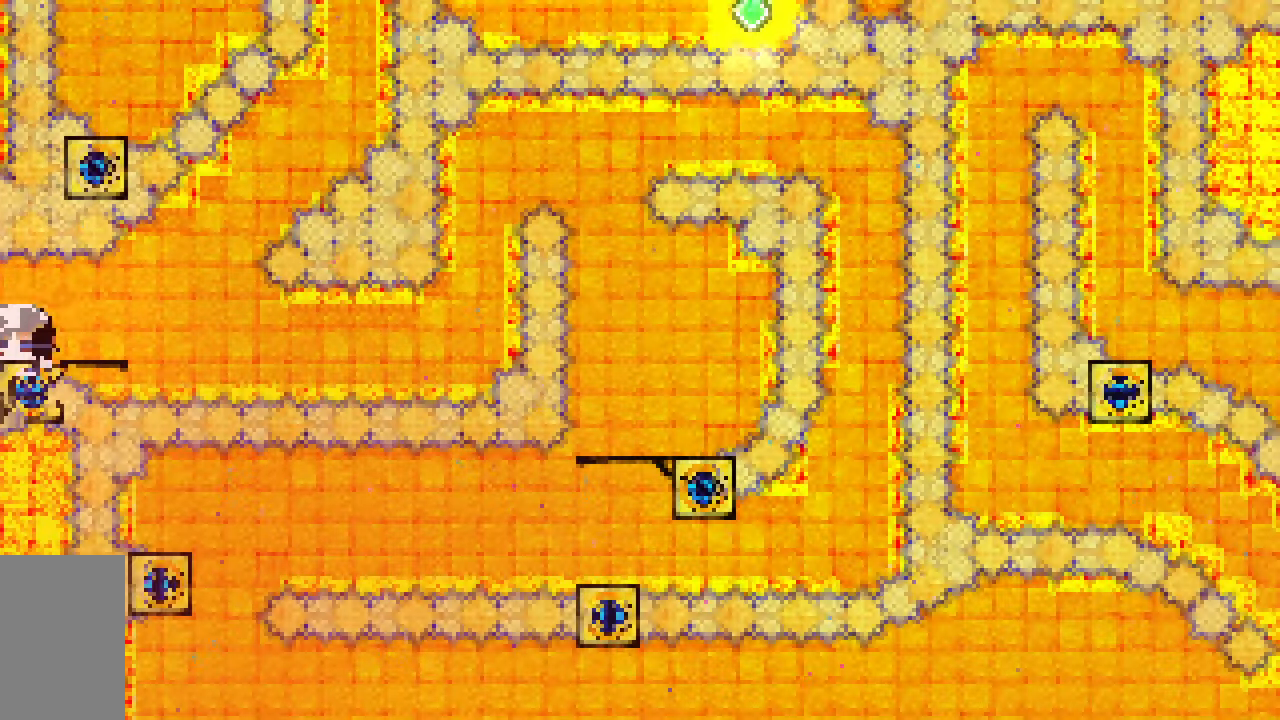
{"keys": ["right"], "events": [[167, "dash", "up"], [167, "down", "up"], [267, "right", "down"]]}